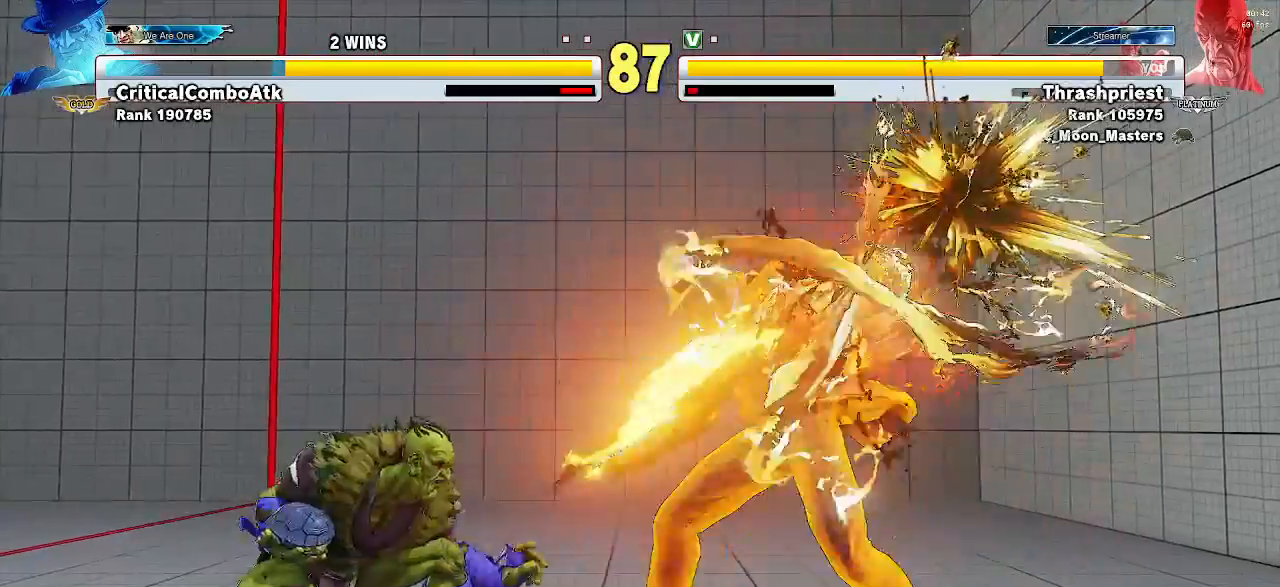
Gameplay with a controller (arcade stick); each line is a JSON object with the inputs held at the frame after it. "events" lists button and stick changes between this image and that frame as [ms after this image, input, new state], when the widget could be followed in between. Not read: L3 R3.
{"buttons": [], "left_stick": "center", "events": [[500, "left_stick", "center"]]}
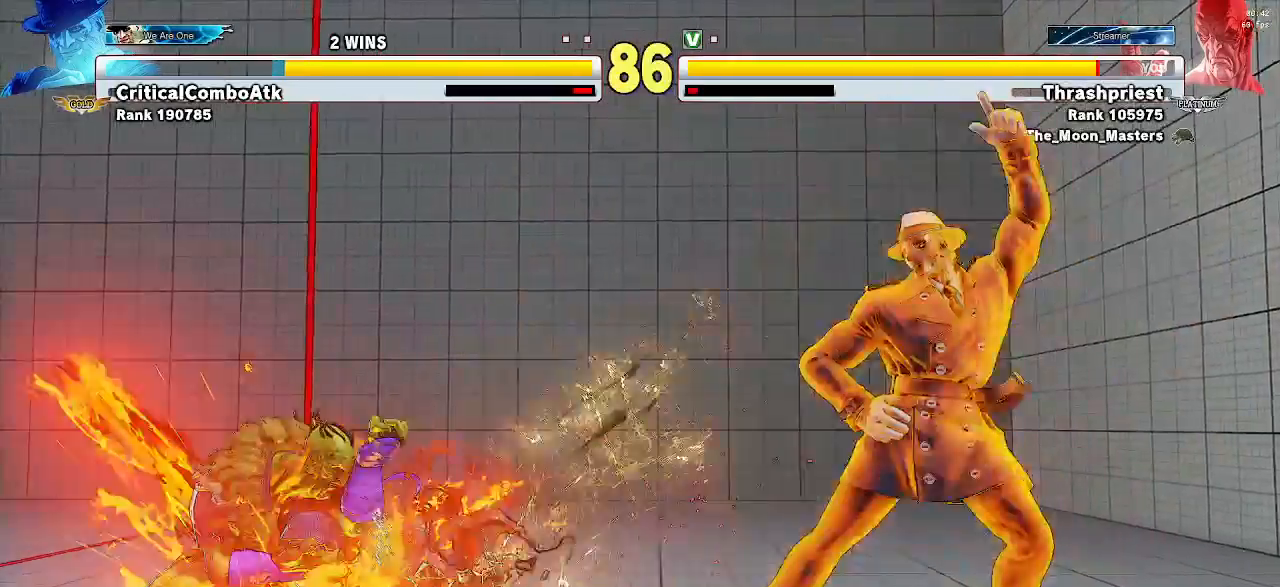
{"buttons": [], "left_stick": "down-left", "events": [[33, "left_stick", "right"], [200, "left_stick", "center"], [300, "left_stick", "left"], [367, "left_stick", "down-left"]]}
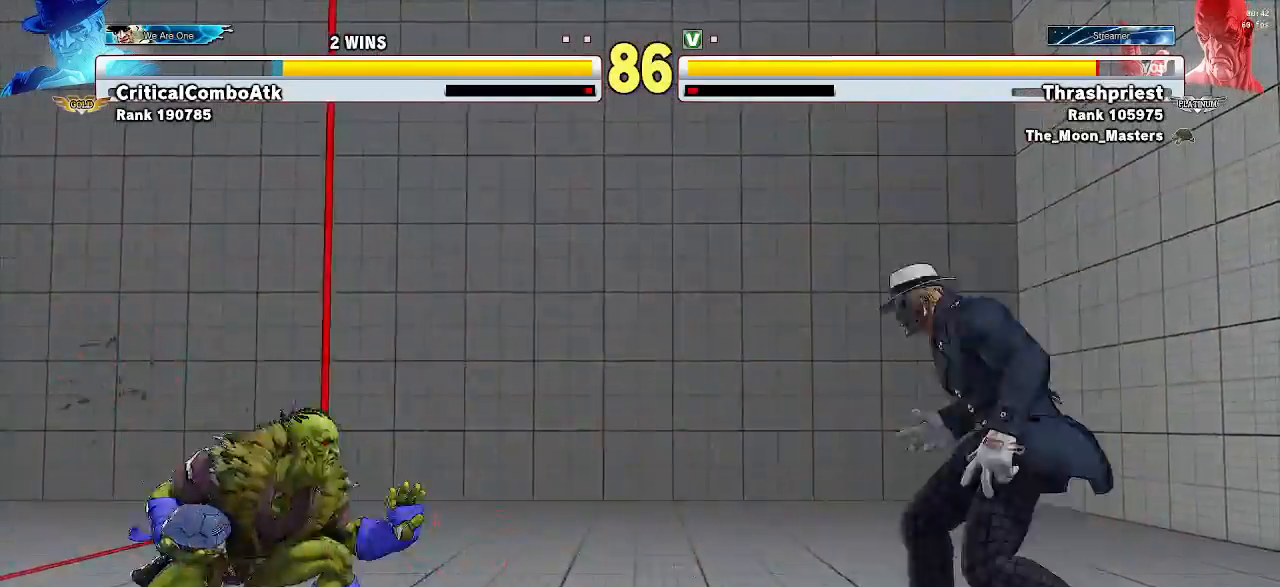
{"buttons": [], "left_stick": "left", "events": [[133, "left_stick", "left"]]}
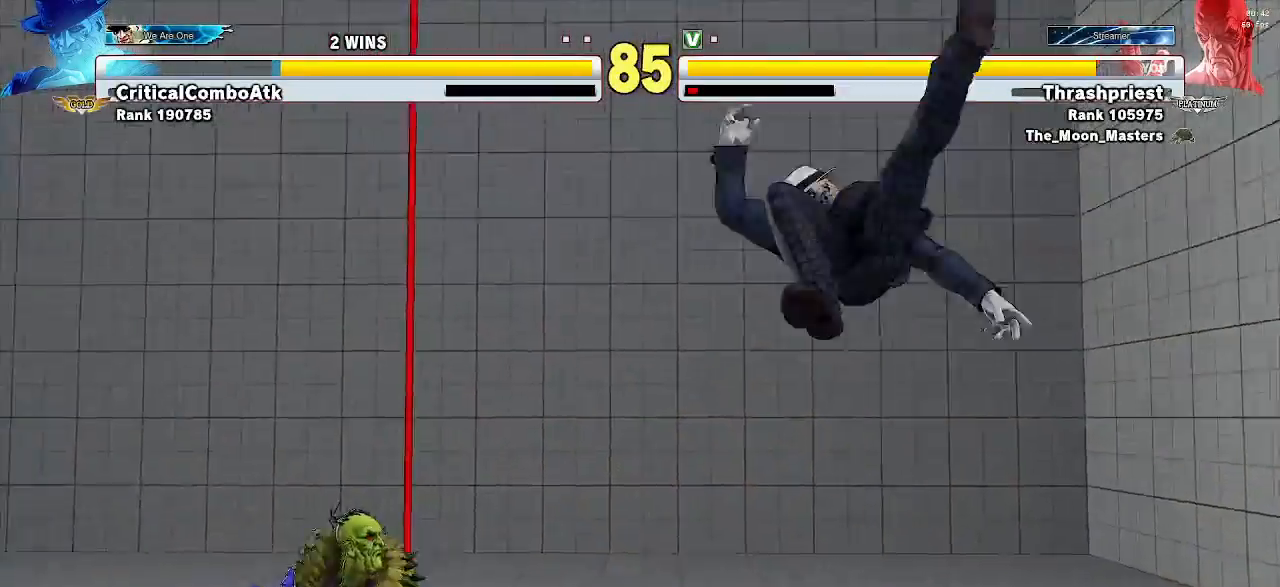
{"buttons": [], "left_stick": "down-left", "events": [[100, "left_stick", "right"], [133, "SQUARE", "down"], [133, "TRIANGLE", "down"], [233, "SQUARE", "up"], [233, "TRIANGLE", "up"], [233, "left_stick", "center"], [333, "left_stick", "down-left"]]}
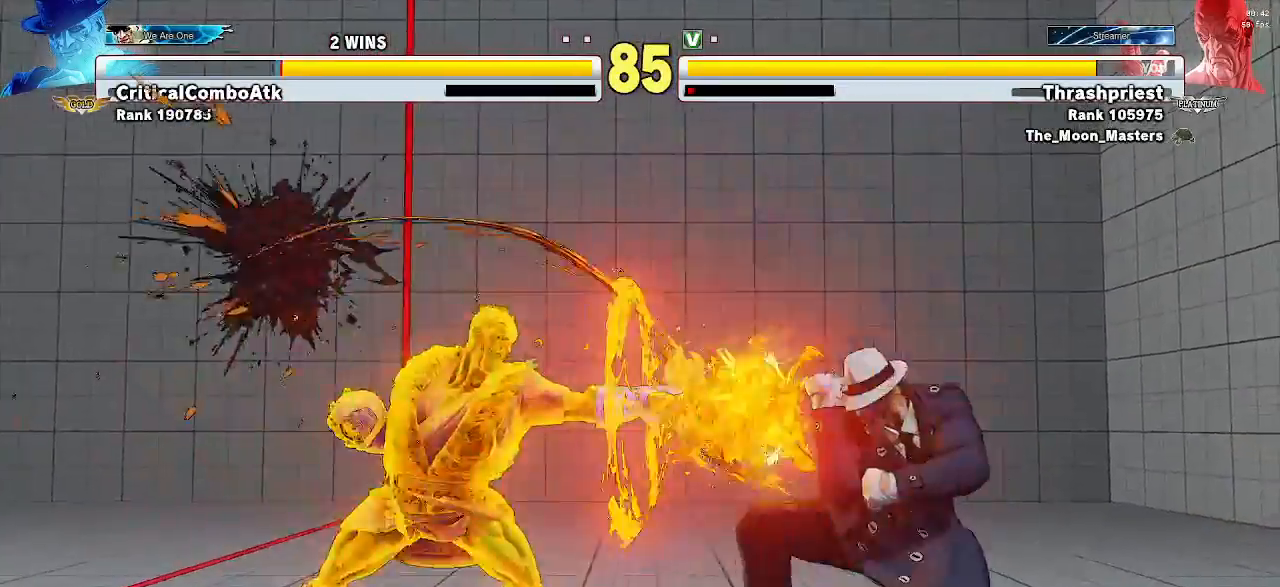
{"buttons": [], "left_stick": "center", "events": [[67, "left_stick", "center"], [167, "left_stick", "right"], [233, "left_stick", "center"], [300, "left_stick", "right"], [367, "left_stick", "center"]]}
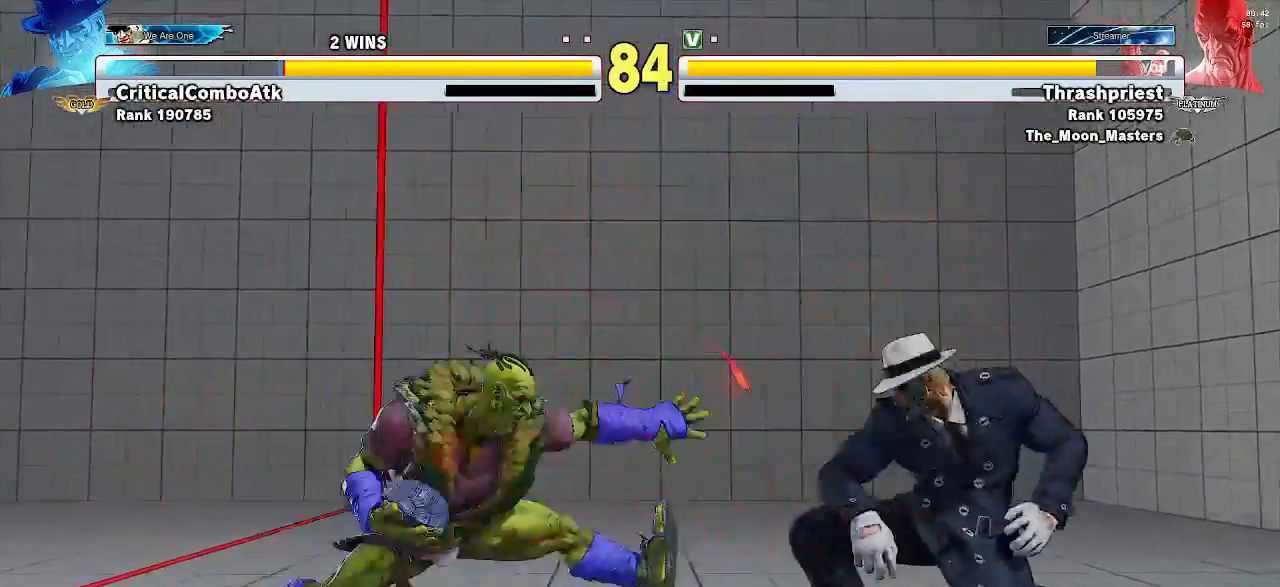
{"buttons": [], "left_stick": "down", "events": [[133, "CROSS", "down"], [200, "CROSS", "up"], [433, "left_stick", "down"]]}
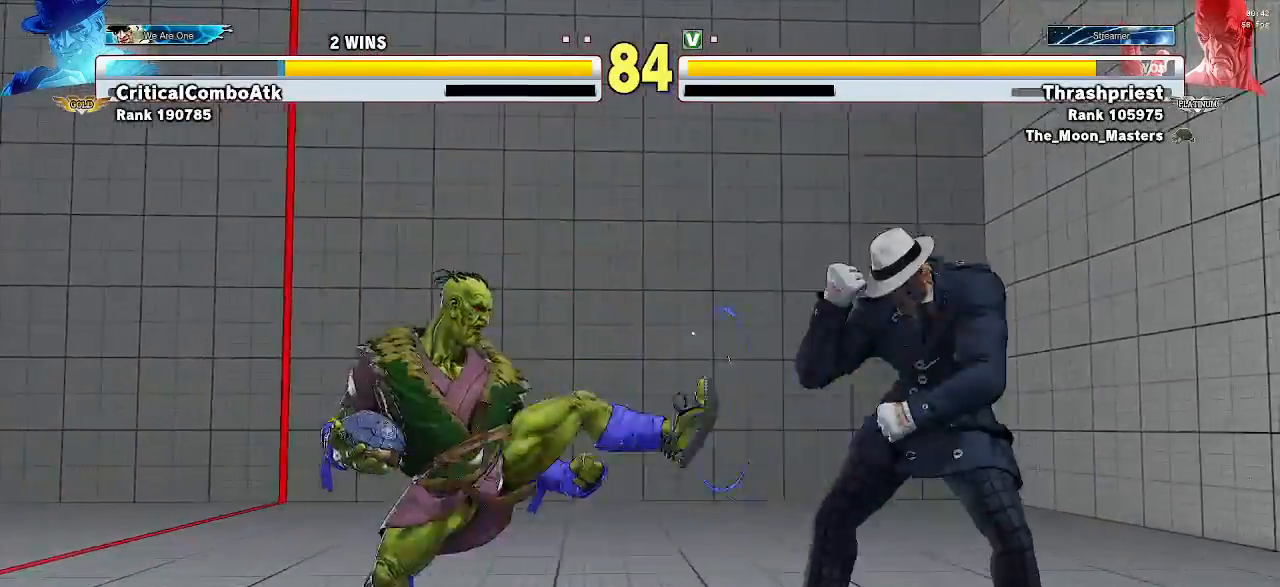
{"buttons": [], "left_stick": "down-left", "events": [[67, "CIRCLE", "down"], [167, "CIRCLE", "up"], [300, "left_stick", "left"], [433, "left_stick", "down-left"]]}
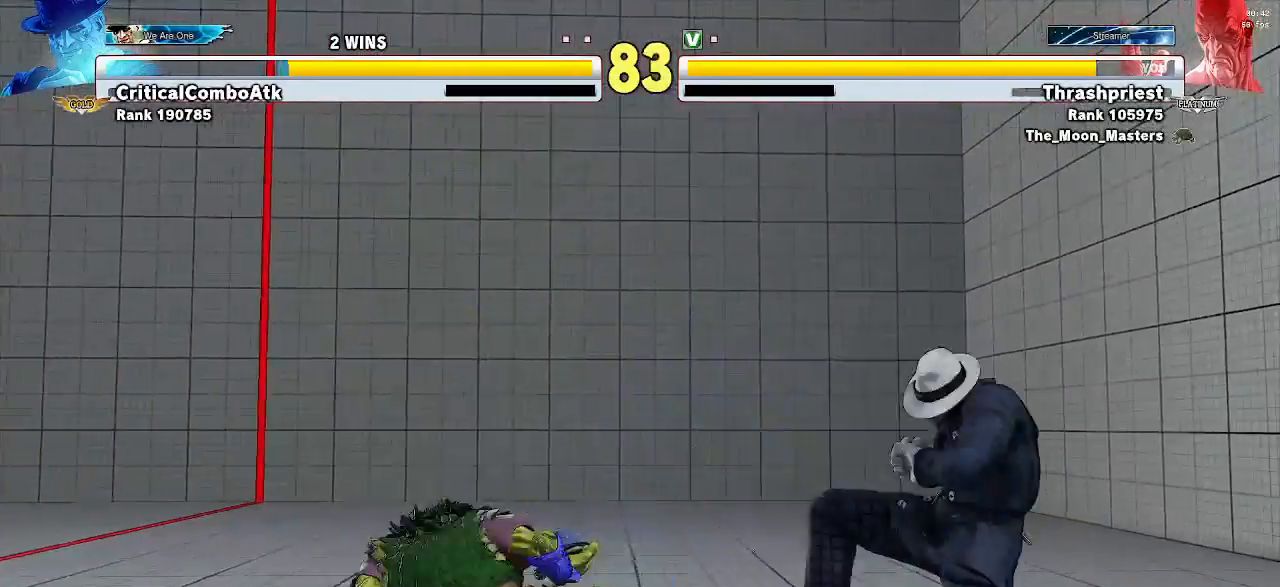
{"buttons": [], "left_stick": "left", "events": [[267, "left_stick", "left"]]}
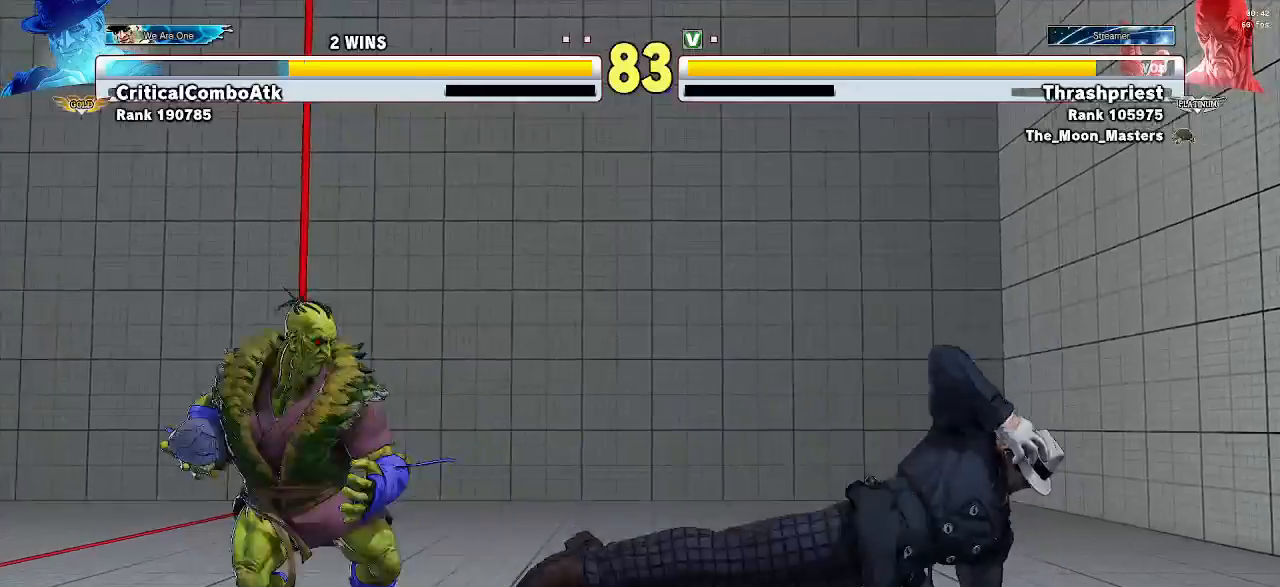
{"buttons": [], "left_stick": "down-left", "events": [[67, "left_stick", "center"], [200, "left_stick", "right"], [400, "left_stick", "down-left"]]}
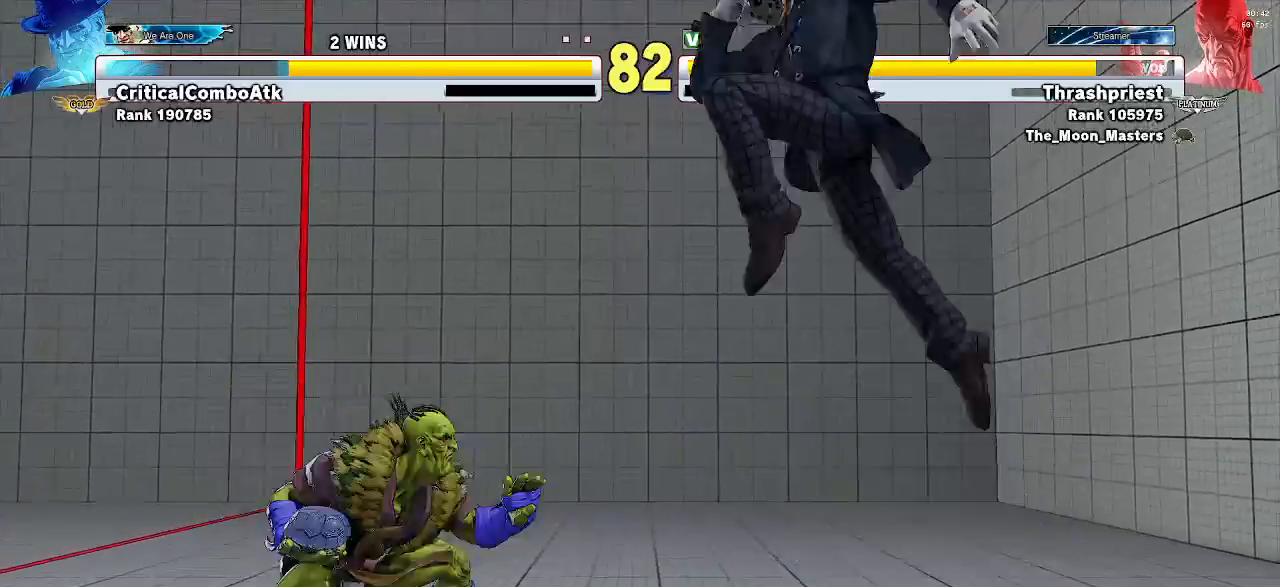
{"buttons": [], "left_stick": "left", "events": [[233, "left_stick", "left"]]}
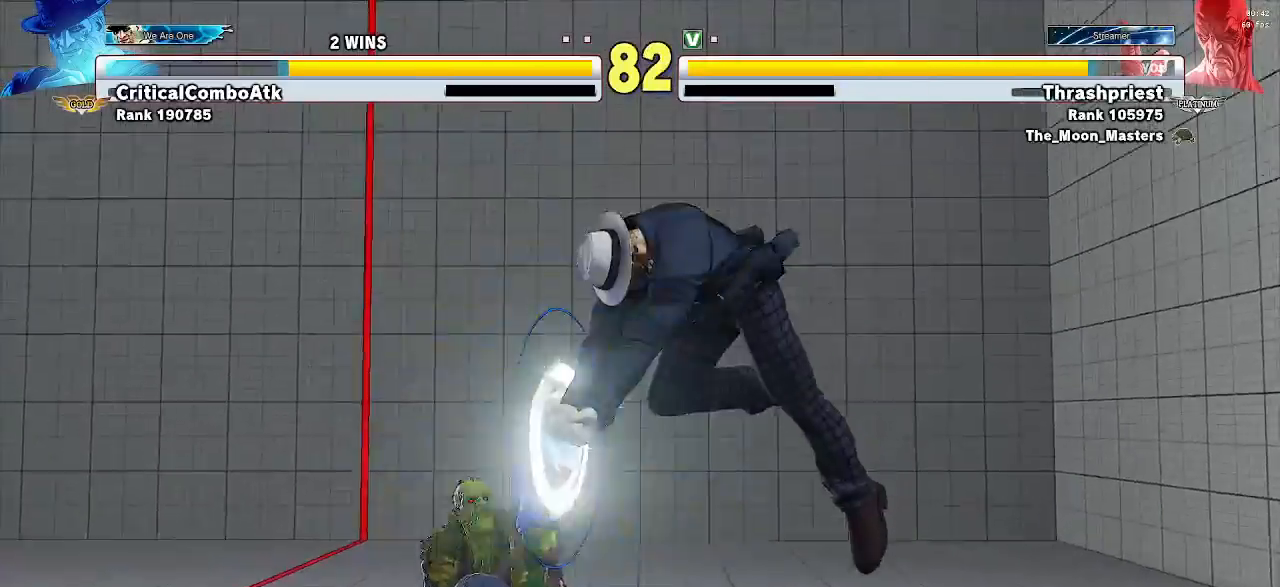
{"buttons": [], "left_stick": "down-left", "events": [[400, "left_stick", "down-left"]]}
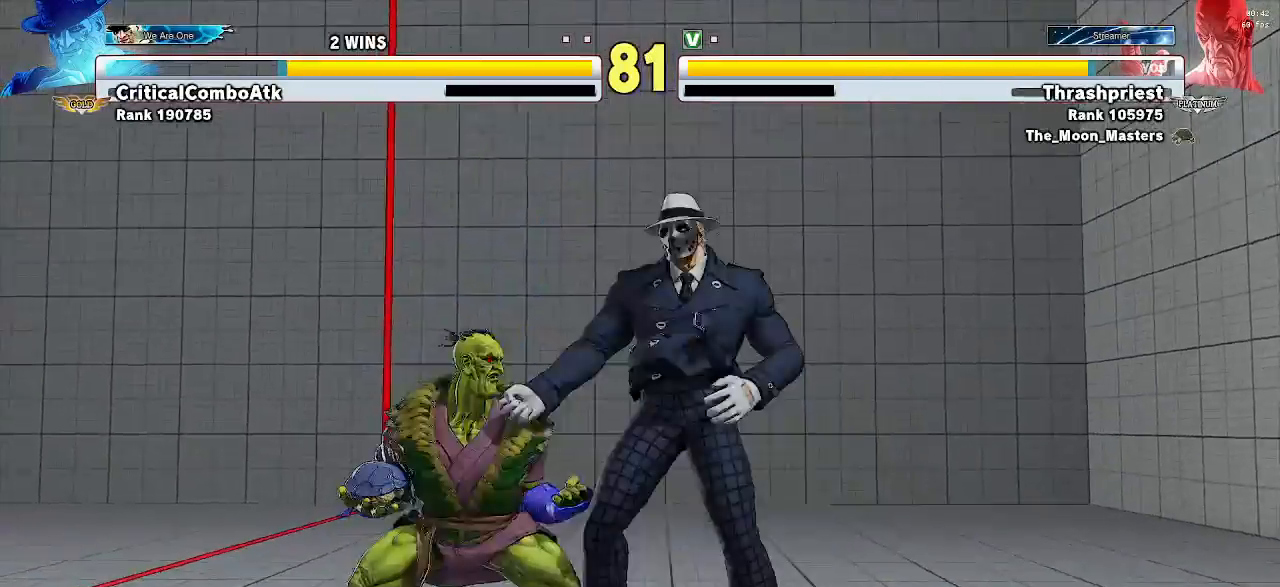
{"buttons": [], "left_stick": "down-left", "events": [[300, "SQUARE", "down"], [433, "SQUARE", "up"]]}
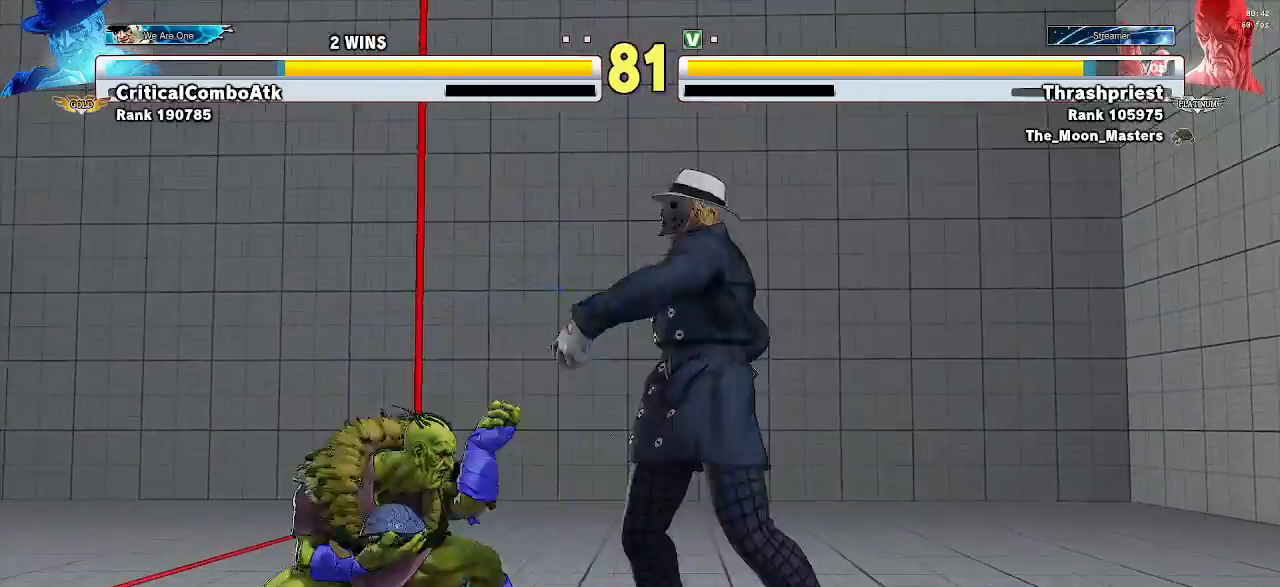
{"buttons": ["TRIANGLE"], "left_stick": "down-left", "events": [[467, "TRIANGLE", "down"]]}
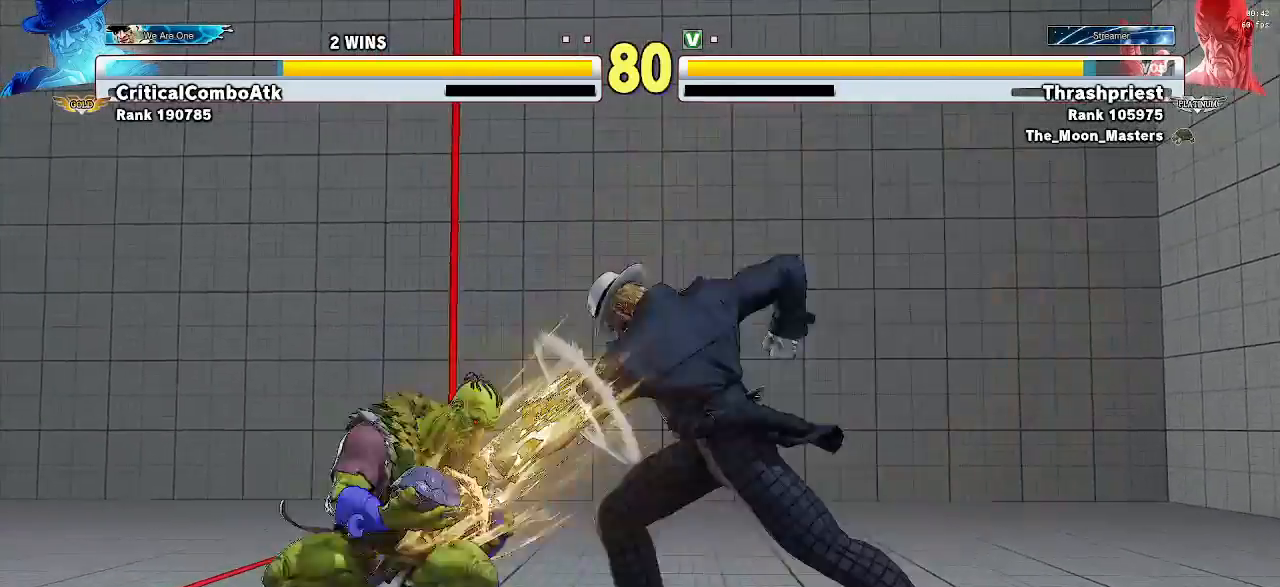
{"buttons": [], "left_stick": "left", "events": [[33, "TRIANGLE", "up"], [433, "left_stick", "left"]]}
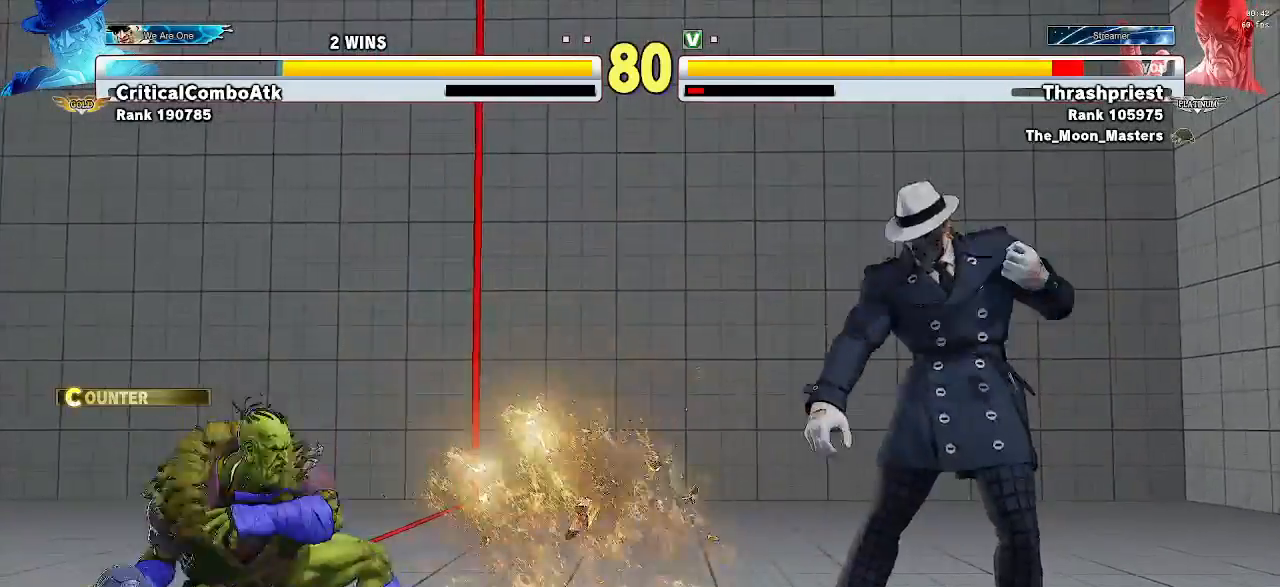
{"buttons": [], "left_stick": "left", "events": []}
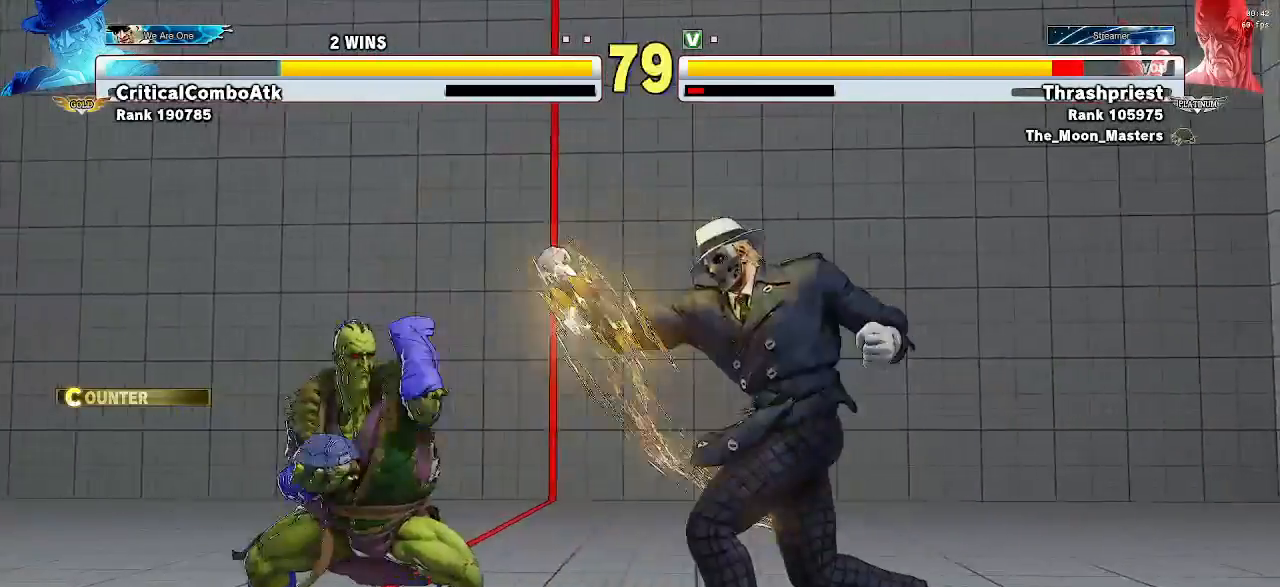
{"buttons": [], "left_stick": "center", "events": [[300, "left_stick", "right"], [333, "CIRCLE", "down"], [433, "CIRCLE", "up"], [433, "left_stick", "center"]]}
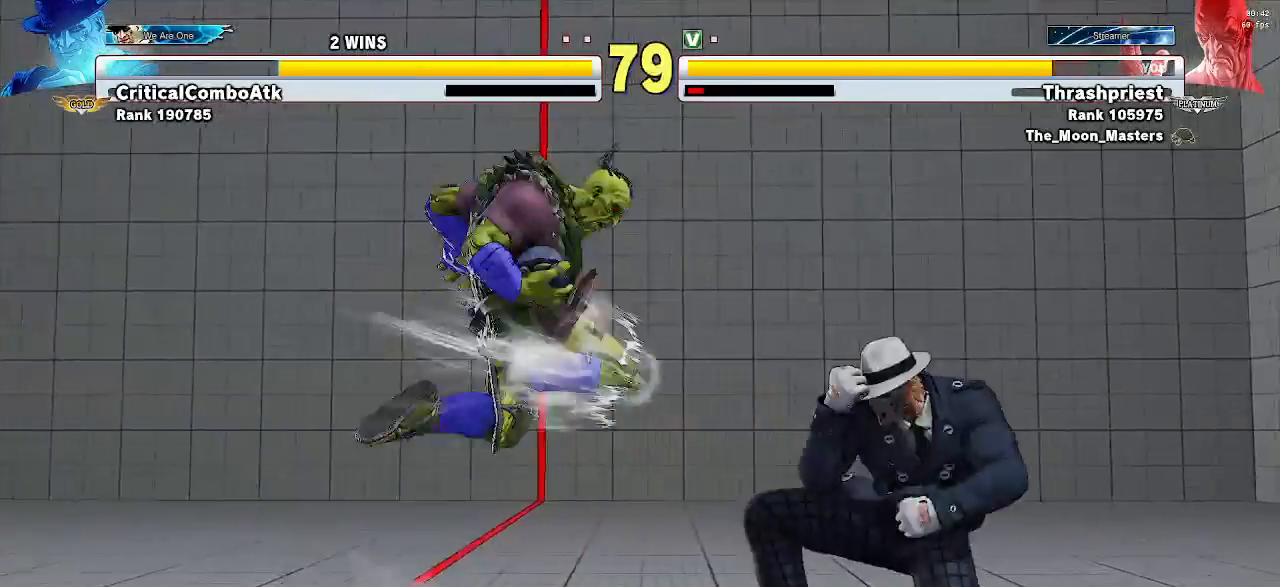
{"buttons": ["CROSS"], "left_stick": "down-left", "events": [[467, "left_stick", "down-left"], [500, "CROSS", "down"]]}
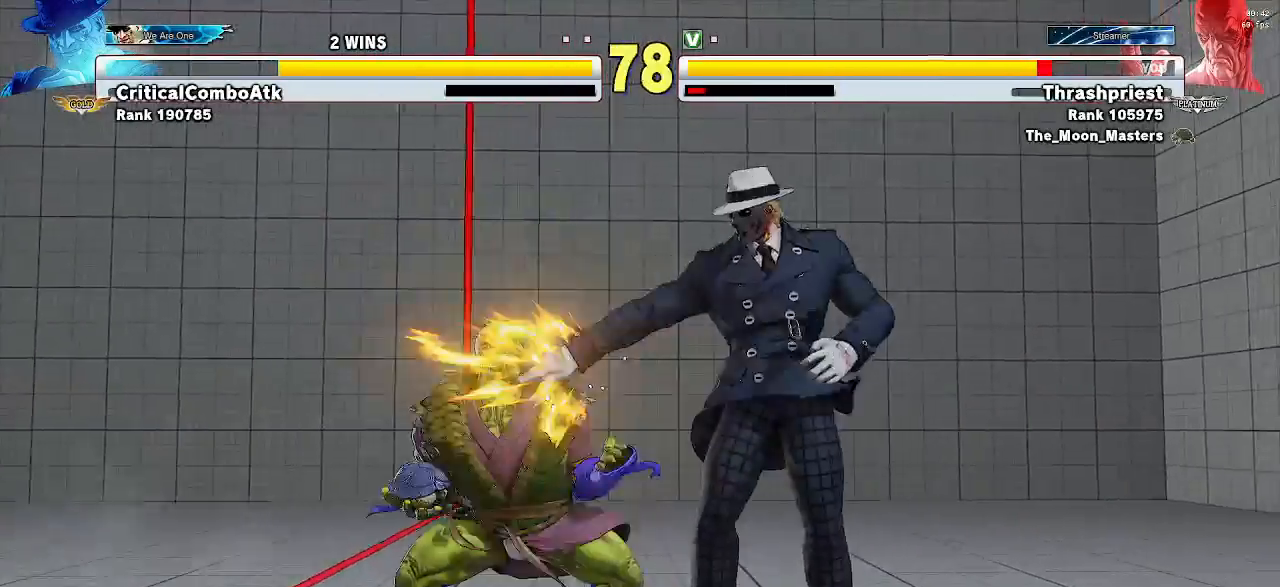
{"buttons": [], "left_stick": "down-left", "events": [[67, "CROSS", "up"], [367, "TRIANGLE", "down"], [433, "TRIANGLE", "up"]]}
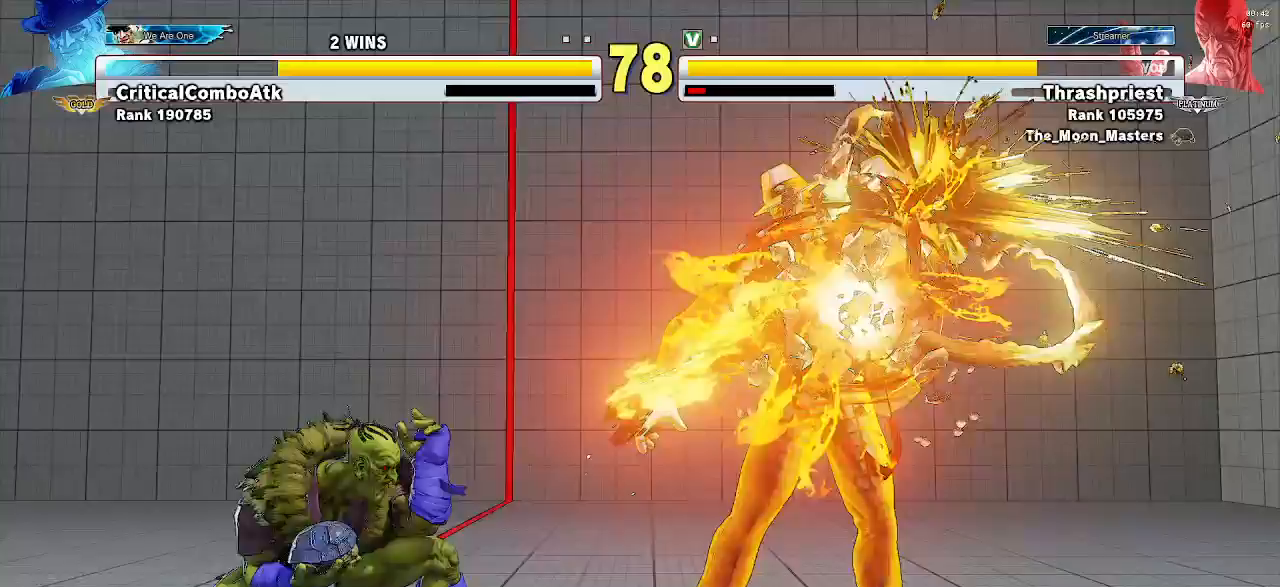
{"buttons": [], "left_stick": "left", "events": [[500, "left_stick", "left"]]}
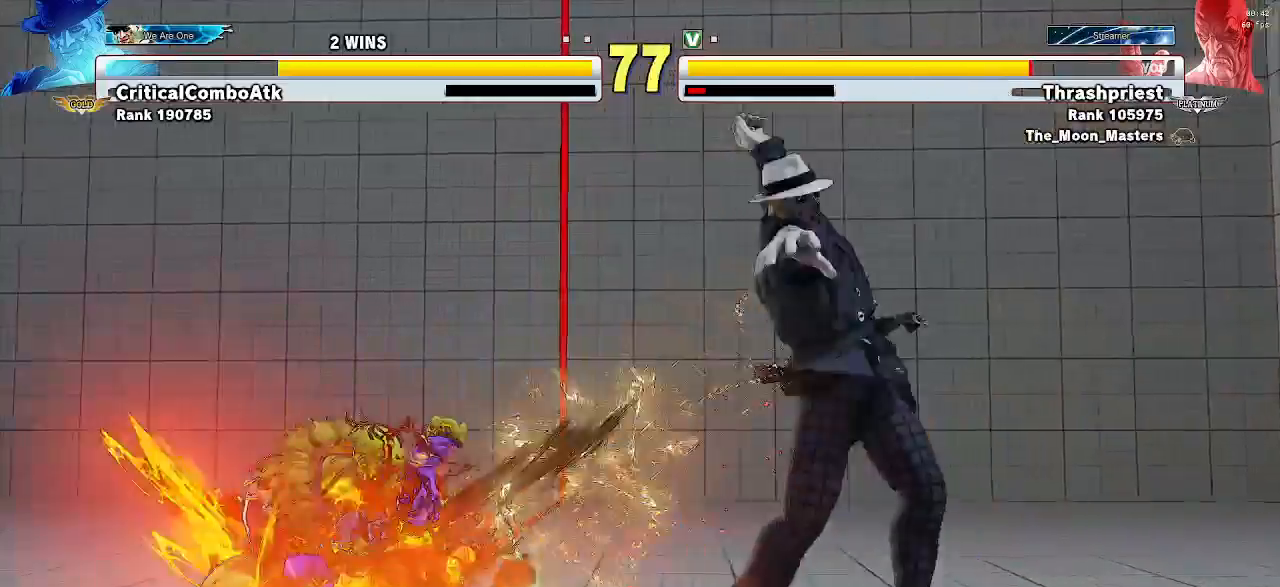
{"buttons": ["CIRCLE"], "left_stick": "left", "events": [[167, "CIRCLE", "down"], [233, "CIRCLE", "up"], [367, "CIRCLE", "down"], [400, "CIRCLE", "up"], [467, "CIRCLE", "down"]]}
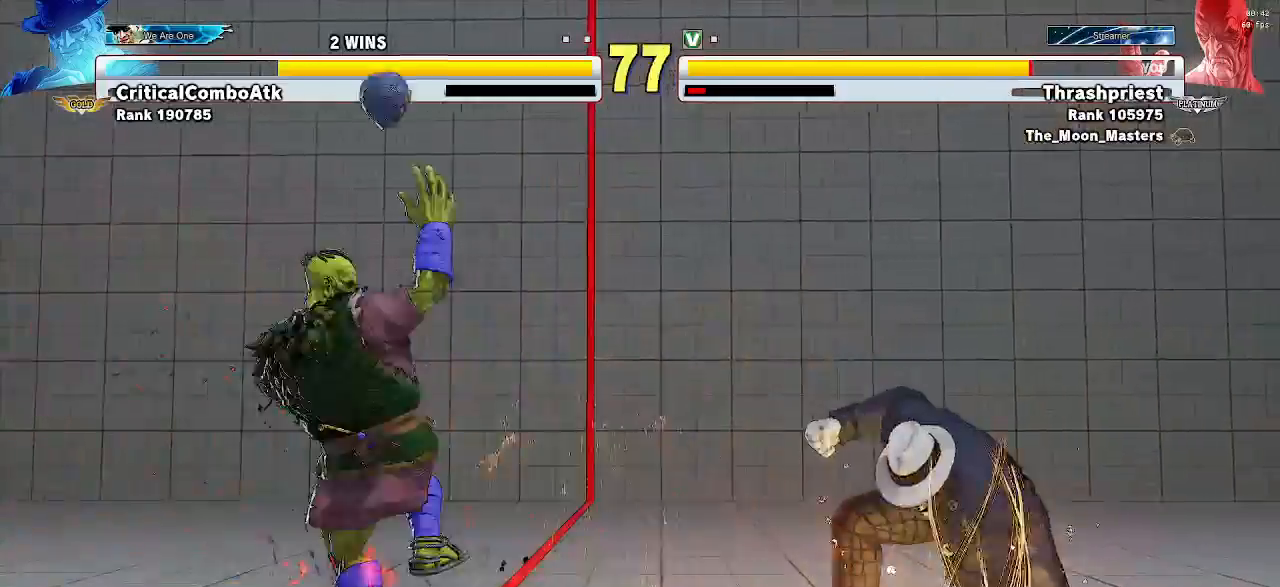
{"buttons": ["TRIANGLE"], "left_stick": "down-left", "events": [[33, "CIRCLE", "up"], [467, "left_stick", "down-left"], [500, "TRIANGLE", "down"]]}
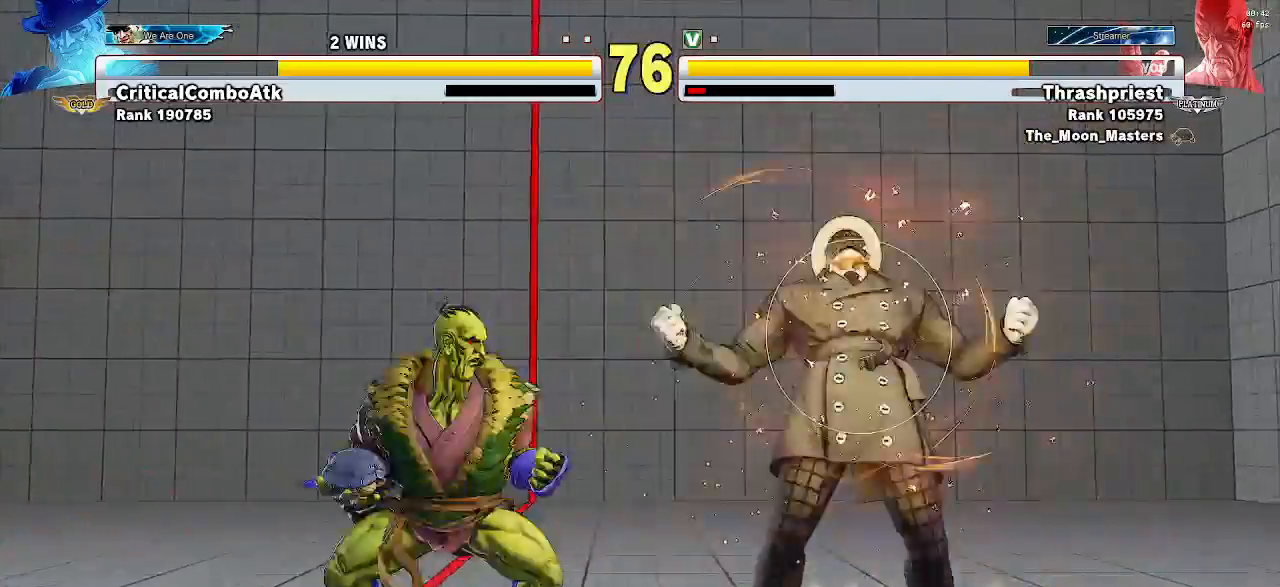
{"buttons": [], "left_stick": "center", "events": [[67, "TRIANGLE", "up"], [167, "TRIANGLE", "down"], [200, "TRIANGLE", "up"], [400, "left_stick", "center"]]}
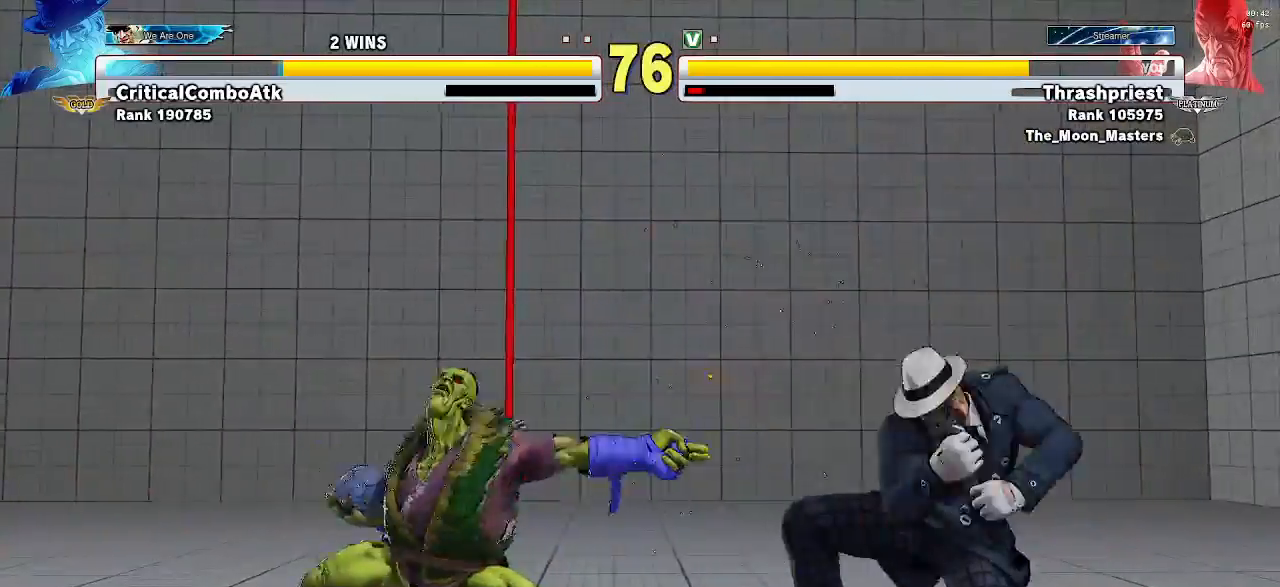
{"buttons": [], "left_stick": "down-left", "events": [[100, "R2", "down"], [133, "R2", "up"], [167, "R2", "down"], [233, "R2", "up"], [400, "left_stick", "down-left"]]}
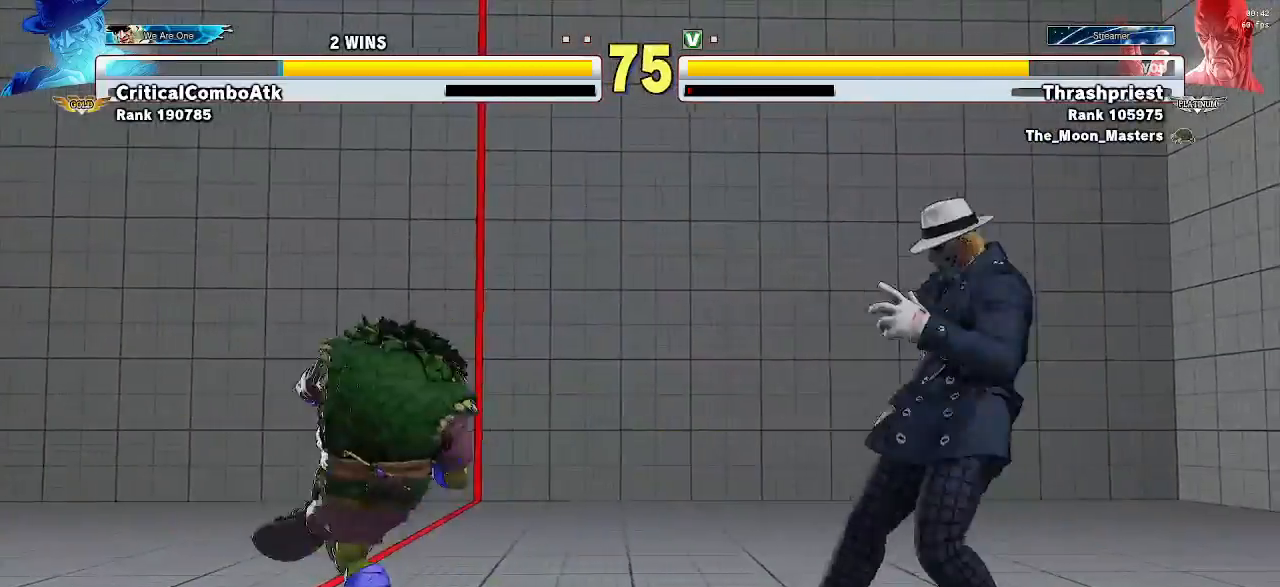
{"buttons": [], "left_stick": "left", "events": [[400, "left_stick", "left"]]}
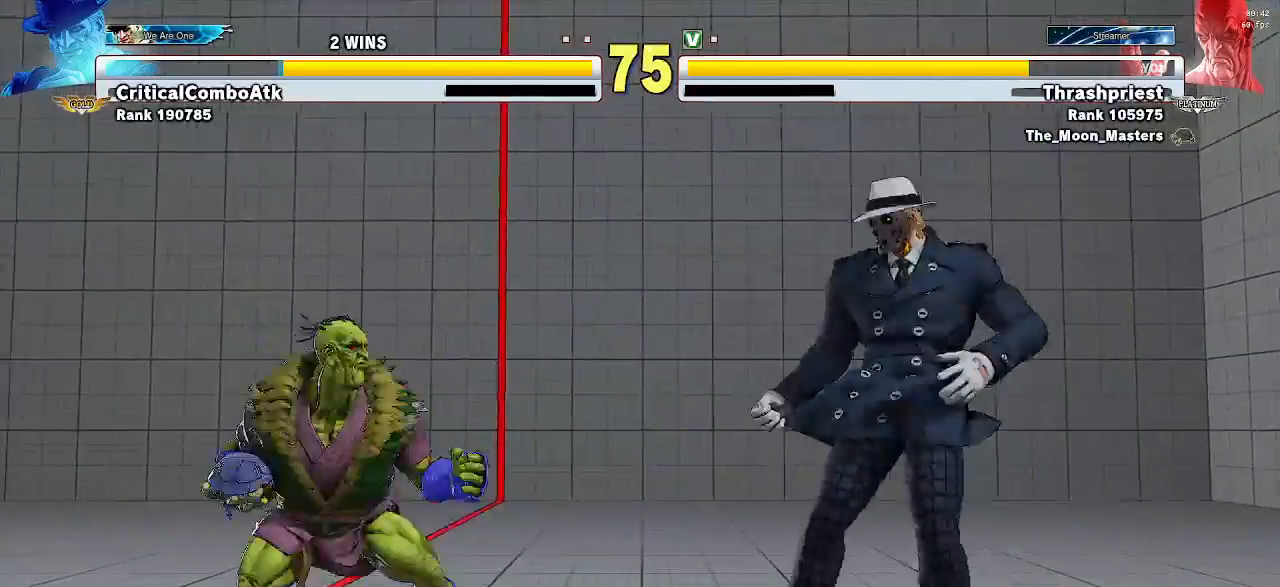
{"buttons": [], "left_stick": "right", "events": [[367, "left_stick", "right"]]}
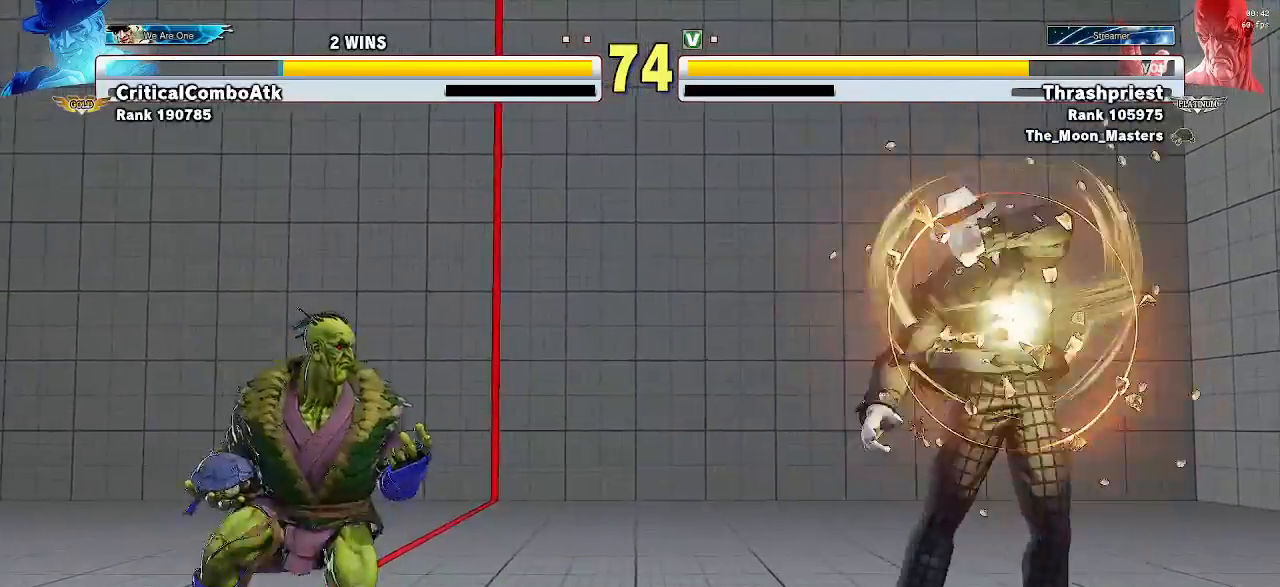
{"buttons": [], "left_stick": "down-left", "events": [[167, "left_stick", "center"], [367, "left_stick", "down"], [433, "left_stick", "down-left"]]}
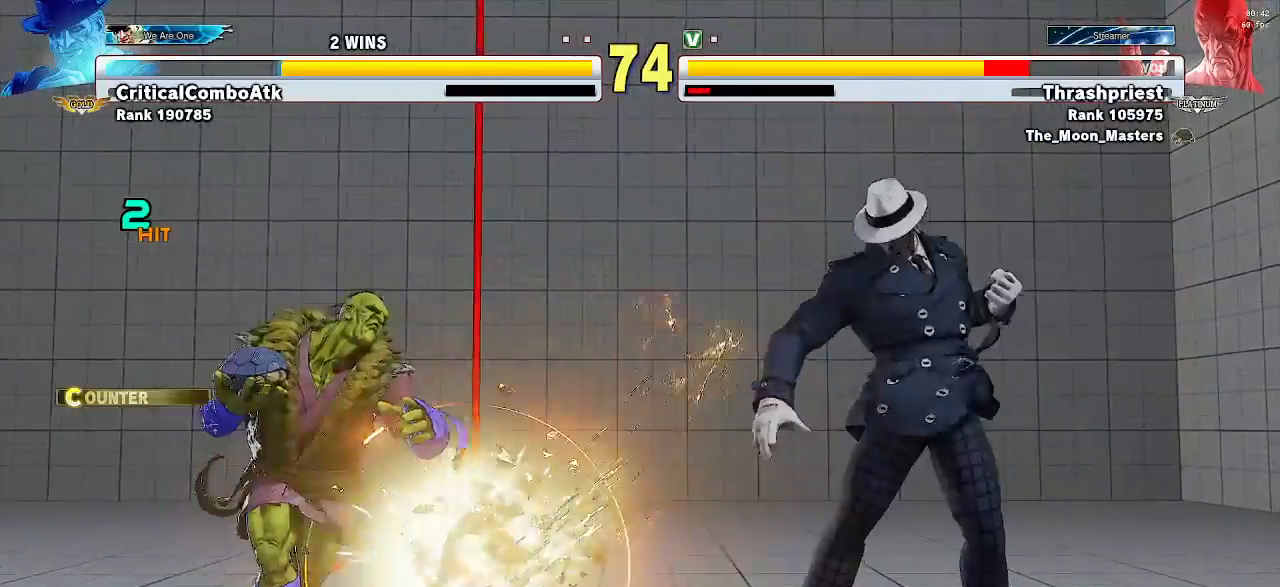
{"buttons": [], "left_stick": "up-right", "events": [[467, "left_stick", "up-right"]]}
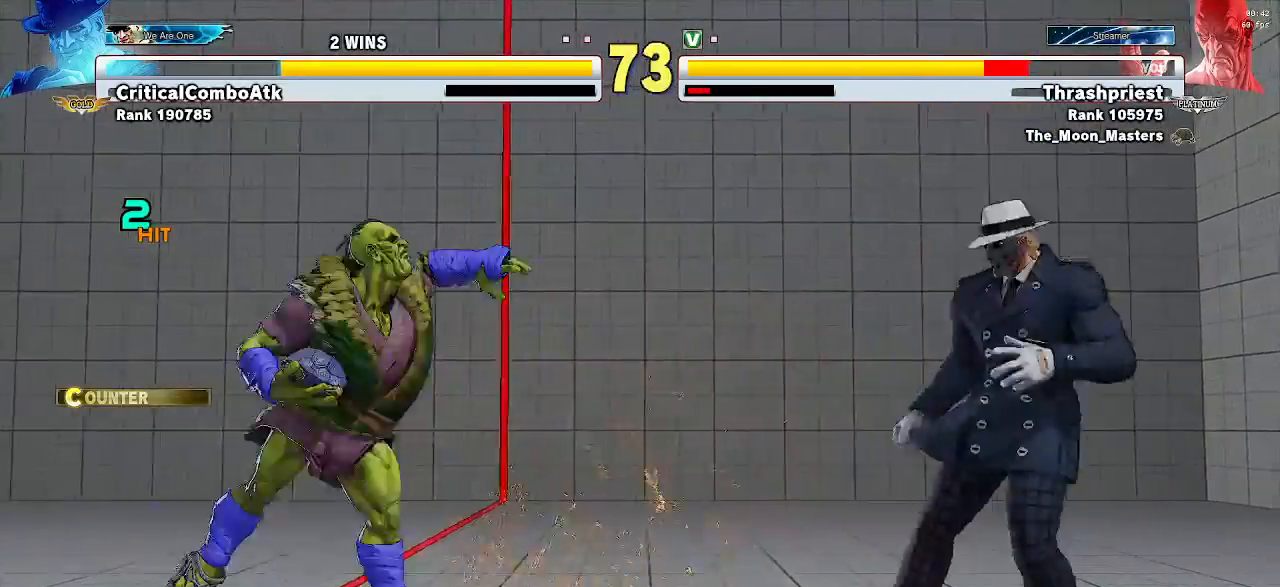
{"buttons": [], "left_stick": "center", "events": [[100, "left_stick", "center"], [367, "R2", "down"], [433, "R2", "up"]]}
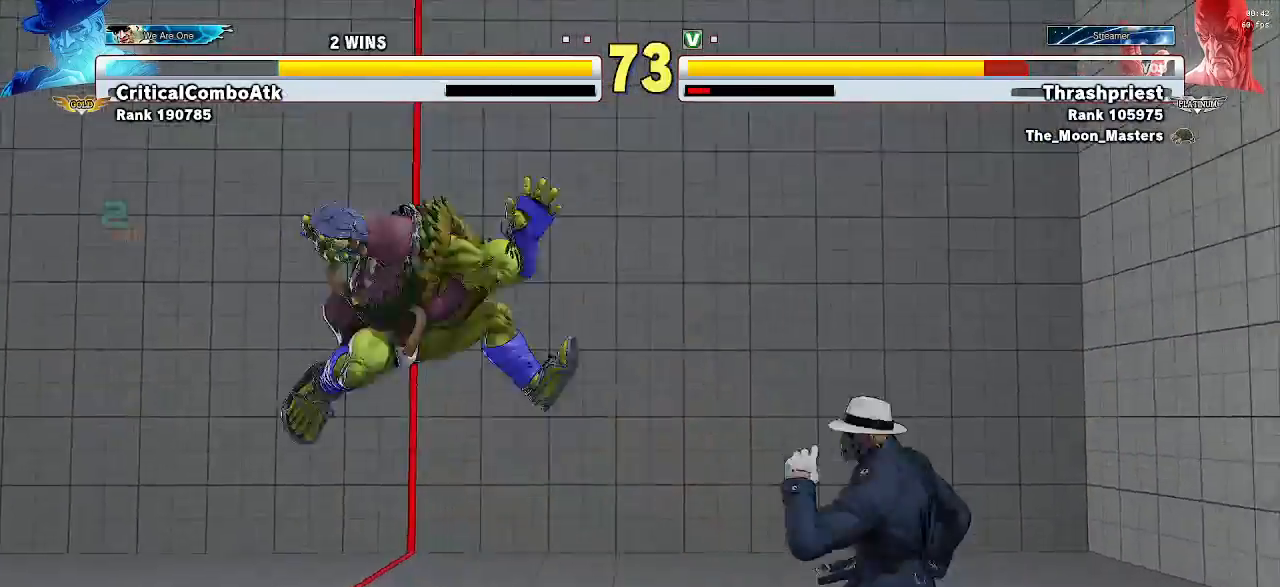
{"buttons": [], "left_stick": "down-left", "events": [[100, "left_stick", "down"], [167, "left_stick", "down-left"], [267, "TRIANGLE", "down"], [333, "TRIANGLE", "up"]]}